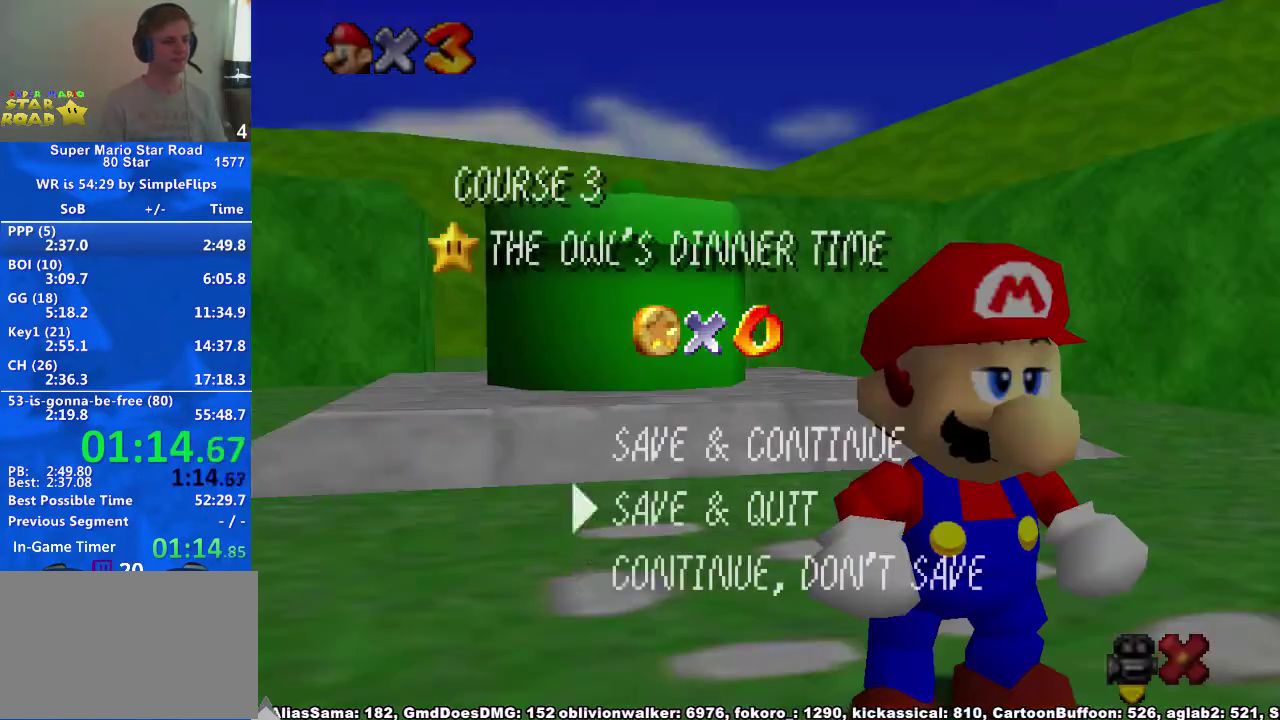
Gameplay with a controller (Xbox layout); each line is a JSON object with the inputs held at the frame after it. "events" lists button and stick changes between this image and that frame as [ms after this image, input, new state], when the widget could be followed in between. Not read: L2 L3 R2 R3.
{"buttons": [], "left_stick": "up-left", "right_stick": "center", "events": [[100, "left_stick", "down"], [200, "left_stick", "center"], [300, "A", "down"], [300, "left_stick", "up-left"], [333, "X", "down"], [433, "X", "up"], [500, "A", "up"]]}
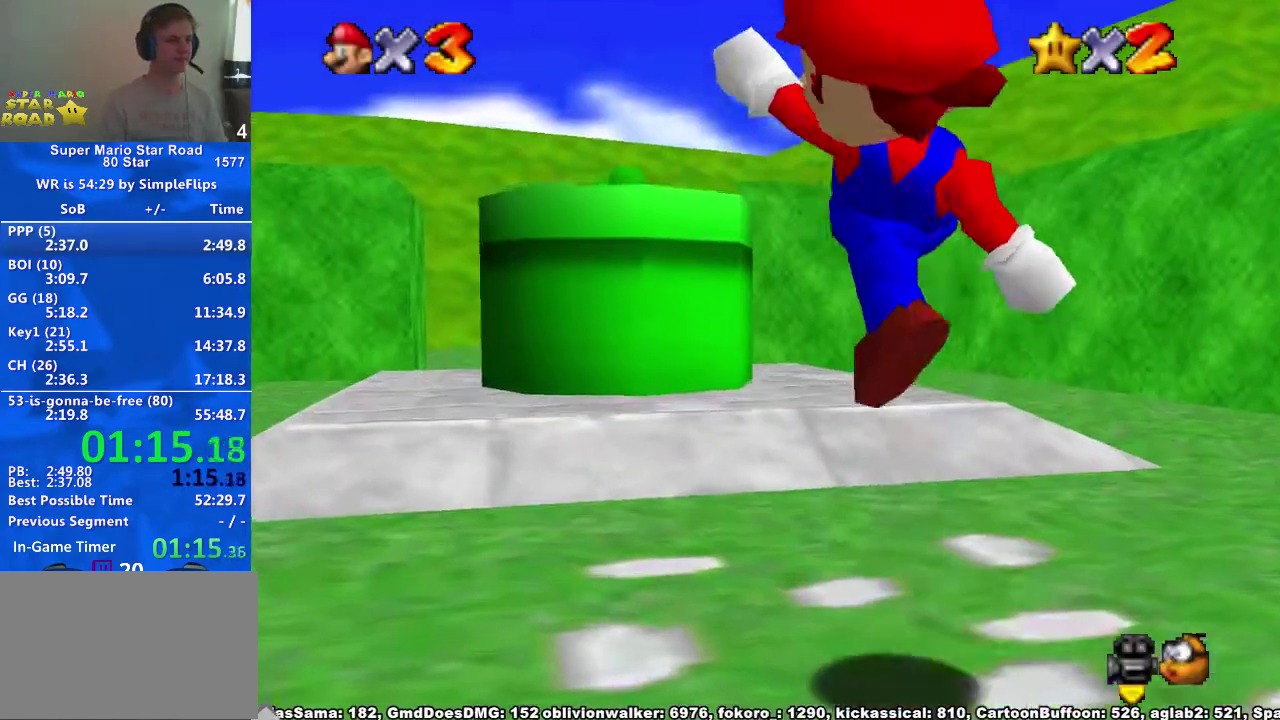
{"buttons": [], "left_stick": "up-left", "right_stick": "center"}
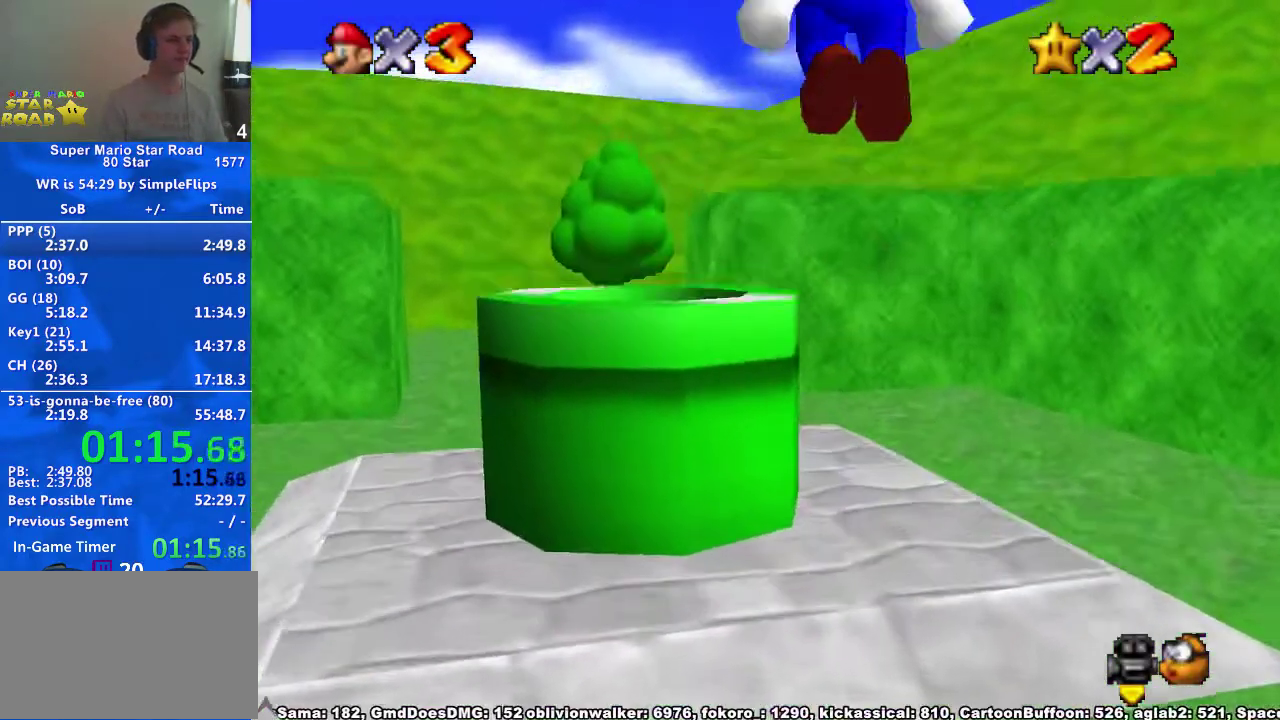
{"buttons": [], "left_stick": "down", "right_stick": "center", "events": [[133, "X", "down"], [200, "X", "up"], [367, "left_stick", "down"]]}
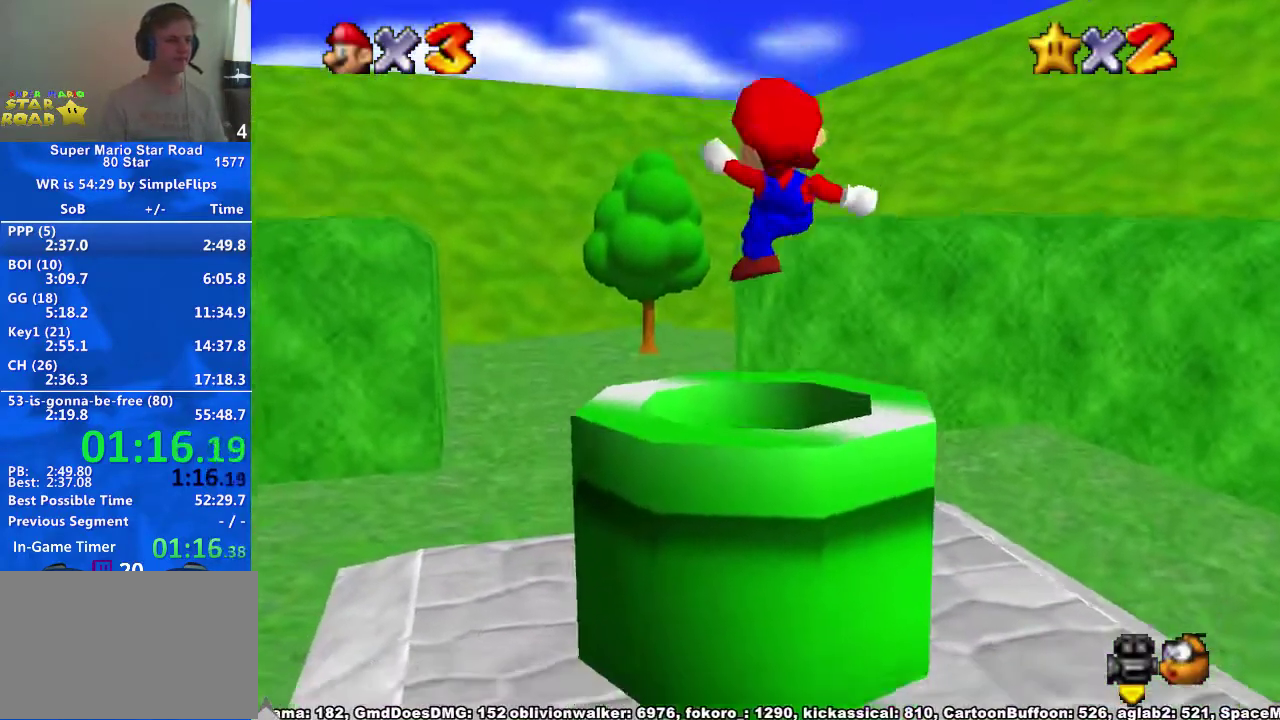
{"buttons": [], "left_stick": "center", "right_stick": "center", "events": [[300, "left_stick", "center"]]}
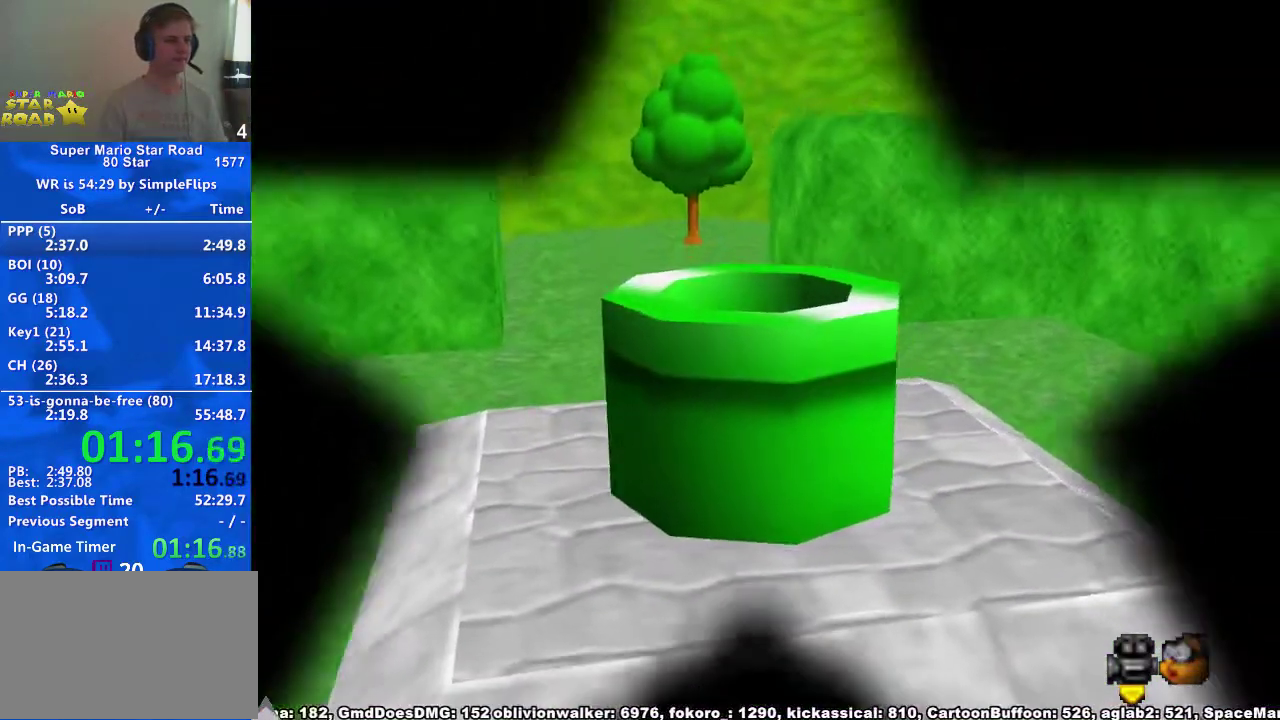
{"buttons": [], "left_stick": "center", "right_stick": "center", "events": []}
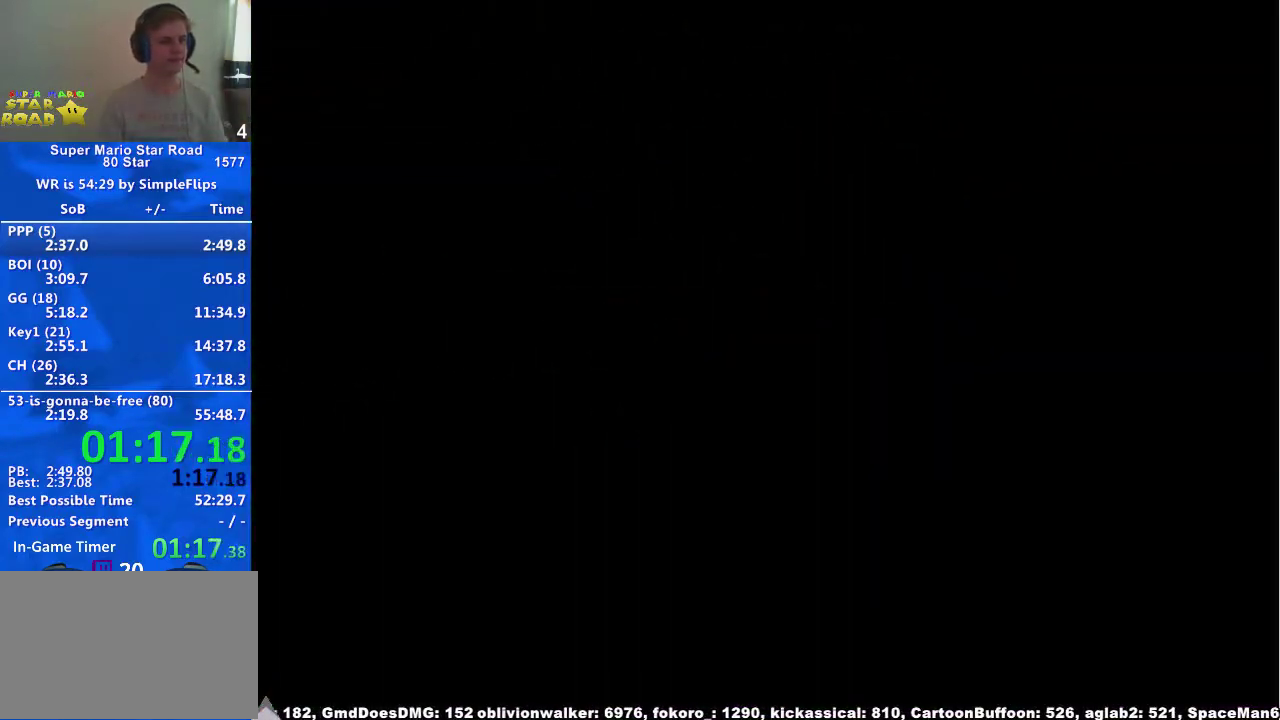
{"buttons": [], "left_stick": "center", "right_stick": "center", "events": []}
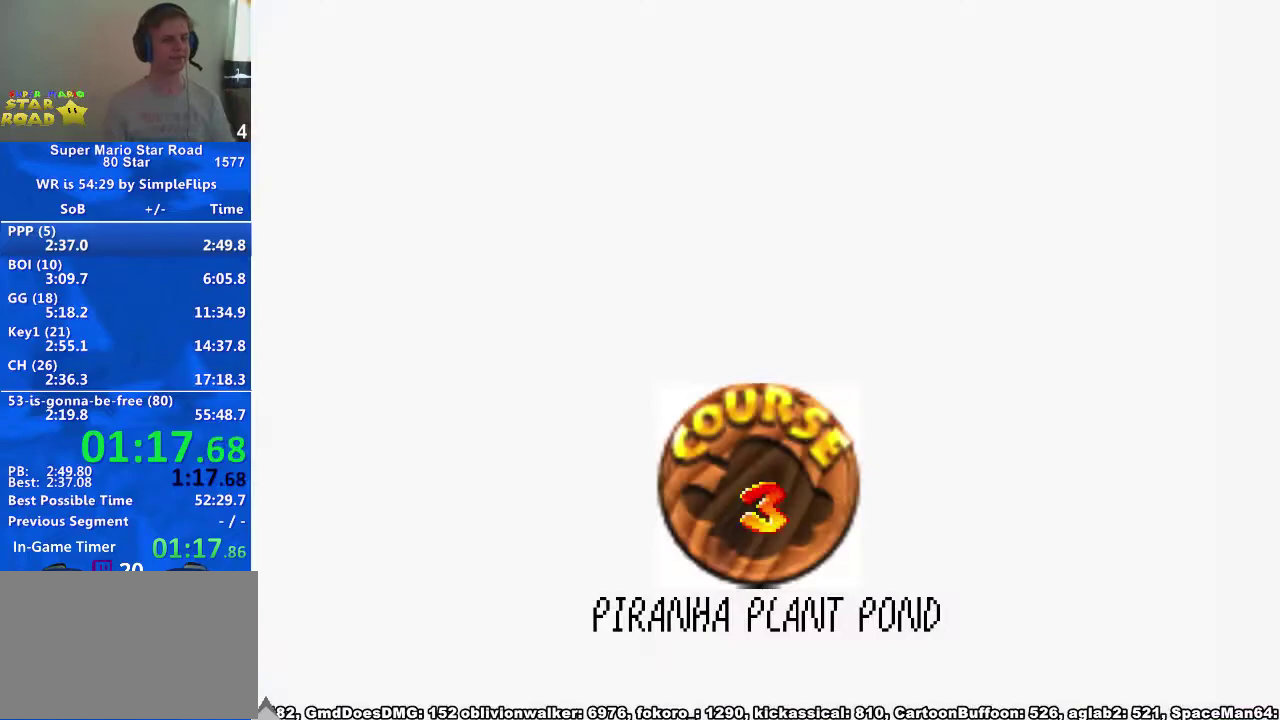
{"buttons": [], "left_stick": "center", "right_stick": "center", "events": []}
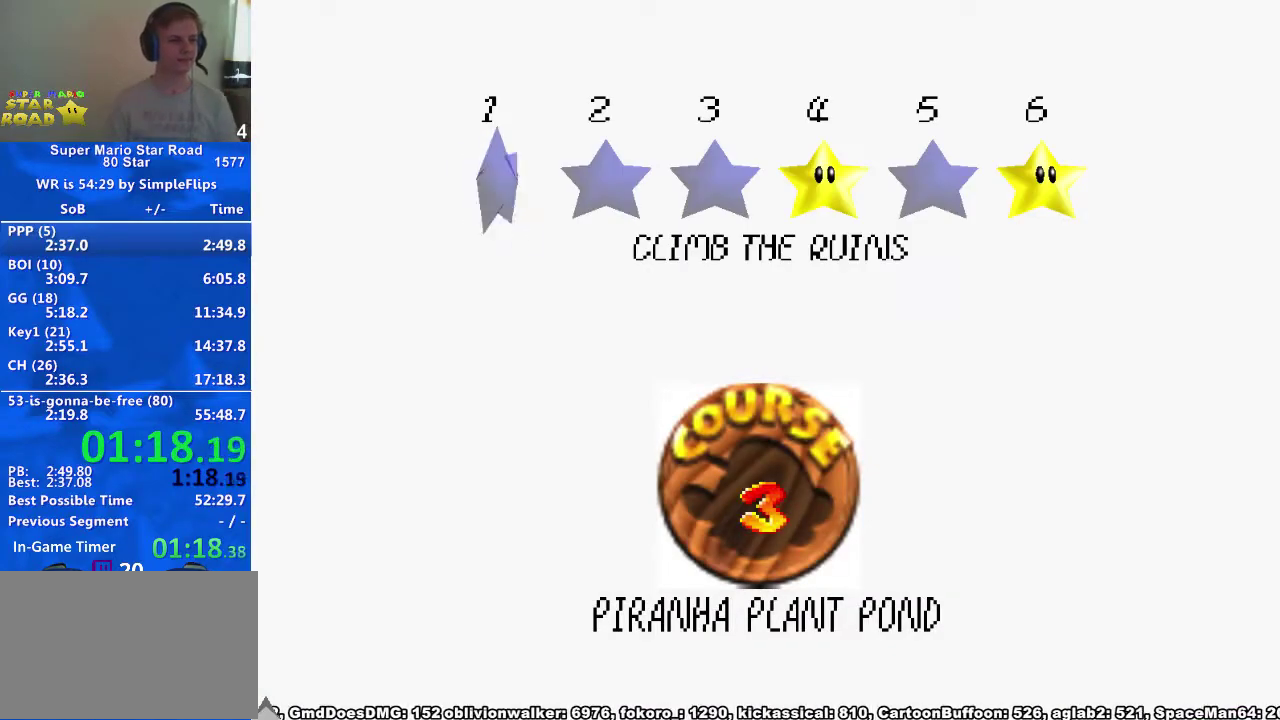
{"buttons": [], "left_stick": "center", "right_stick": "center", "events": [[100, "X", "down"], [133, "A", "down"], [167, "X", "up"], [200, "A", "up"], [233, "X", "down"], [300, "A", "down"], [367, "X", "up"], [400, "A", "up"]]}
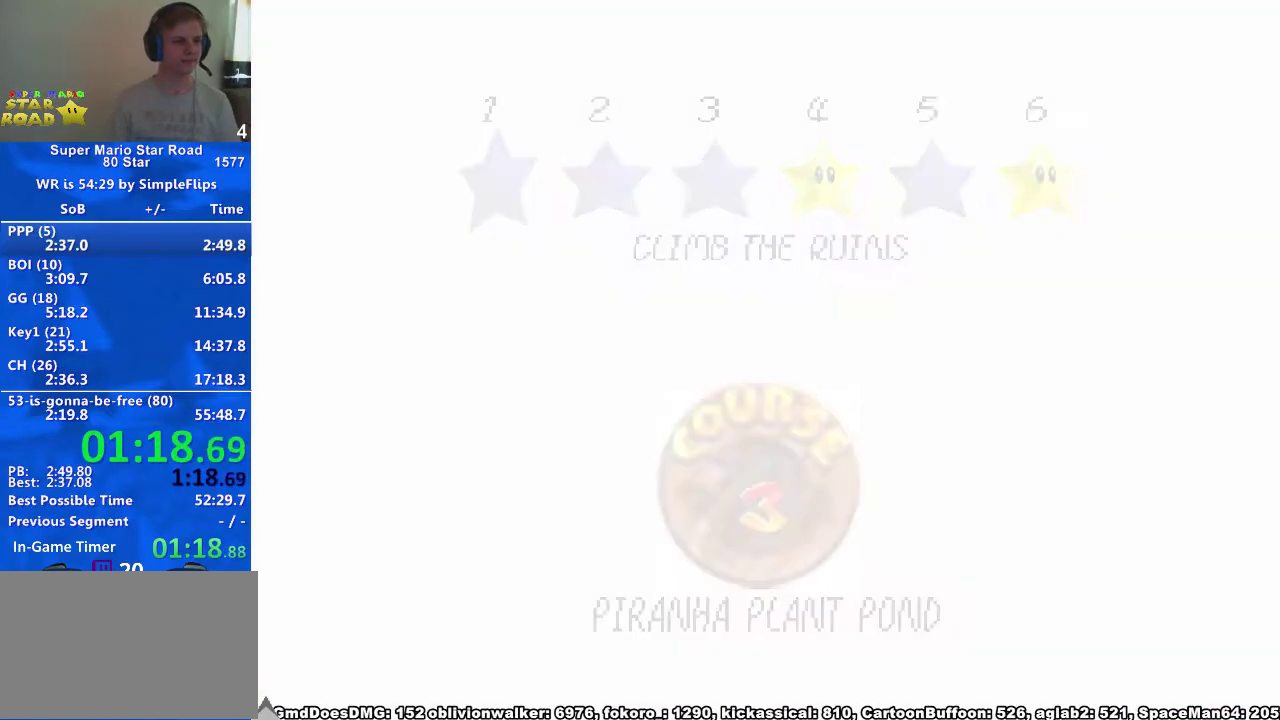
{"buttons": ["L1"], "left_stick": "up", "right_stick": "down", "events": [[433, "L1", "down"], [433, "left_stick", "up"], [500, "right_stick", "down"]]}
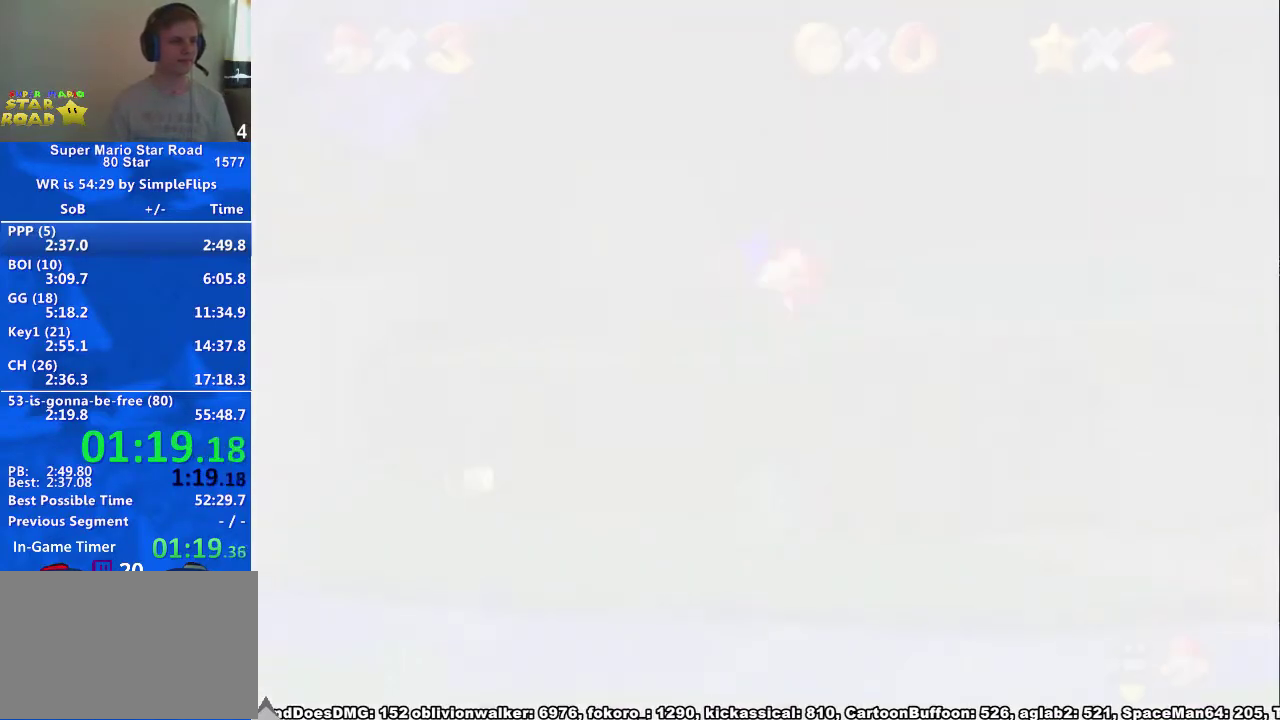
{"buttons": [], "left_stick": "up", "right_stick": "center", "events": [[167, "L1", "up"], [167, "right_stick", "center"]]}
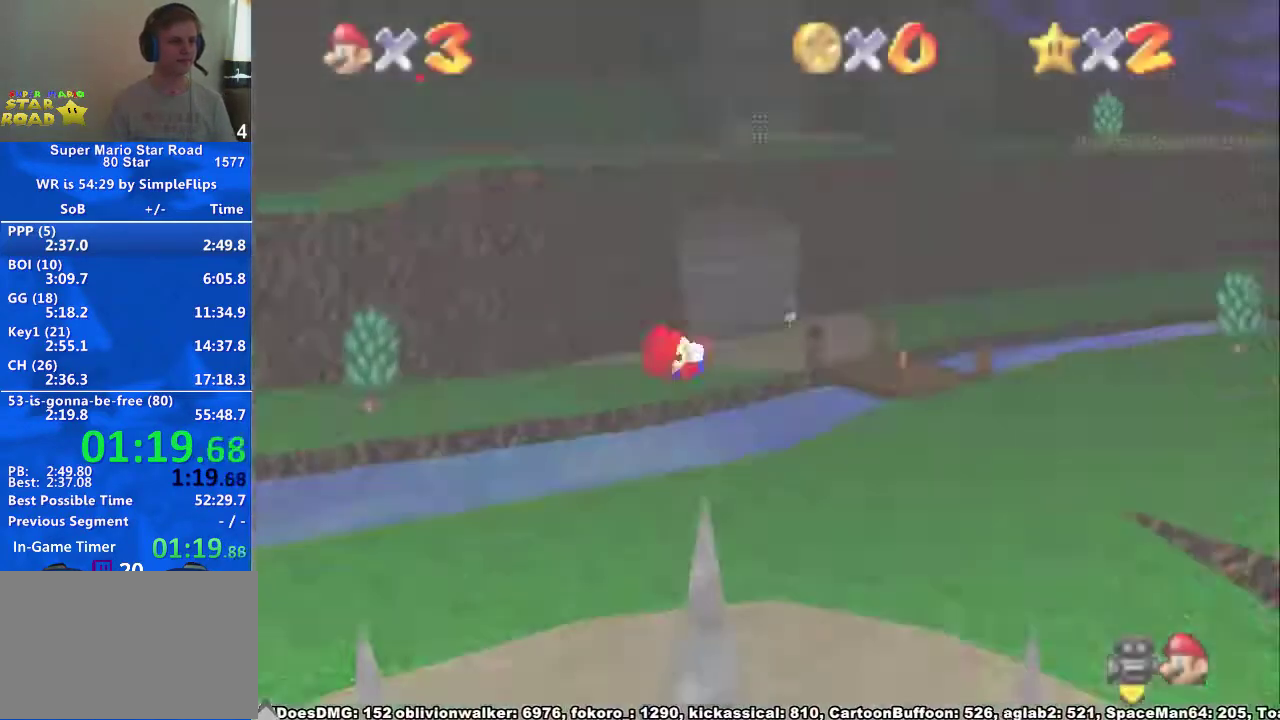
{"buttons": ["A"], "left_stick": "up", "right_stick": "center", "events": [[167, "A", "down"]]}
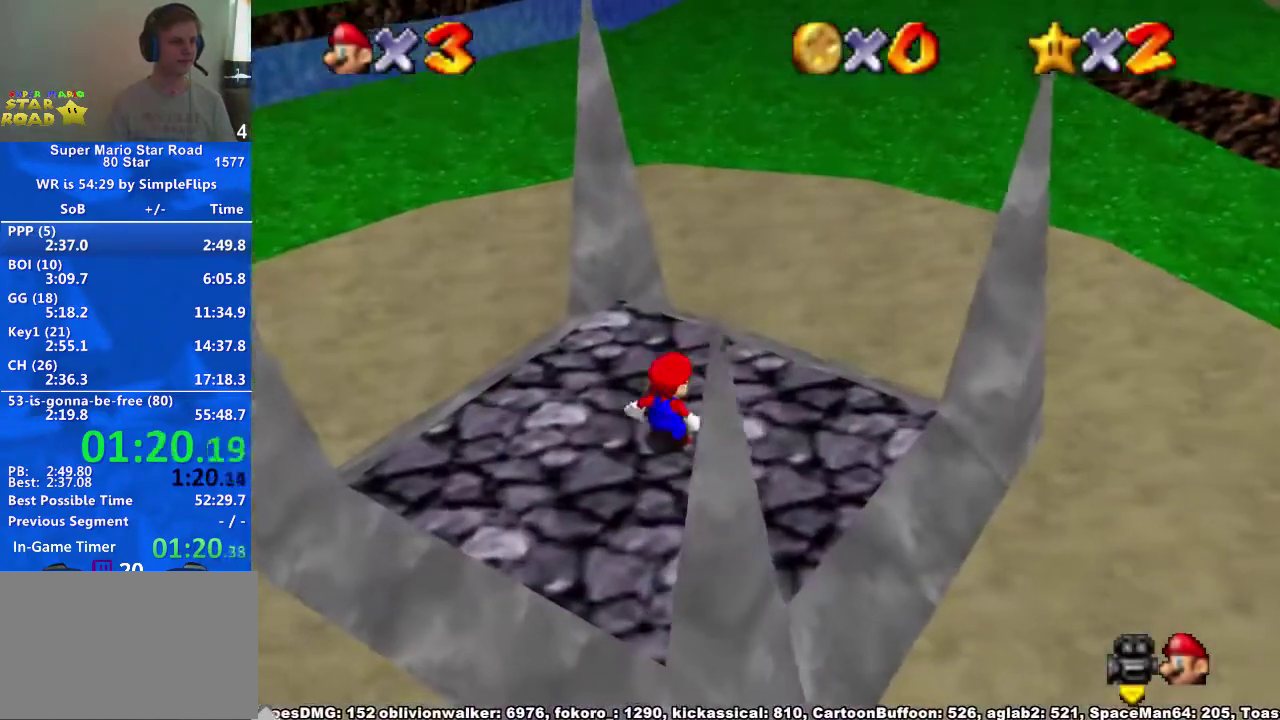
{"buttons": ["A", "X"], "left_stick": "up", "right_stick": "center", "events": [[500, "X", "down"]]}
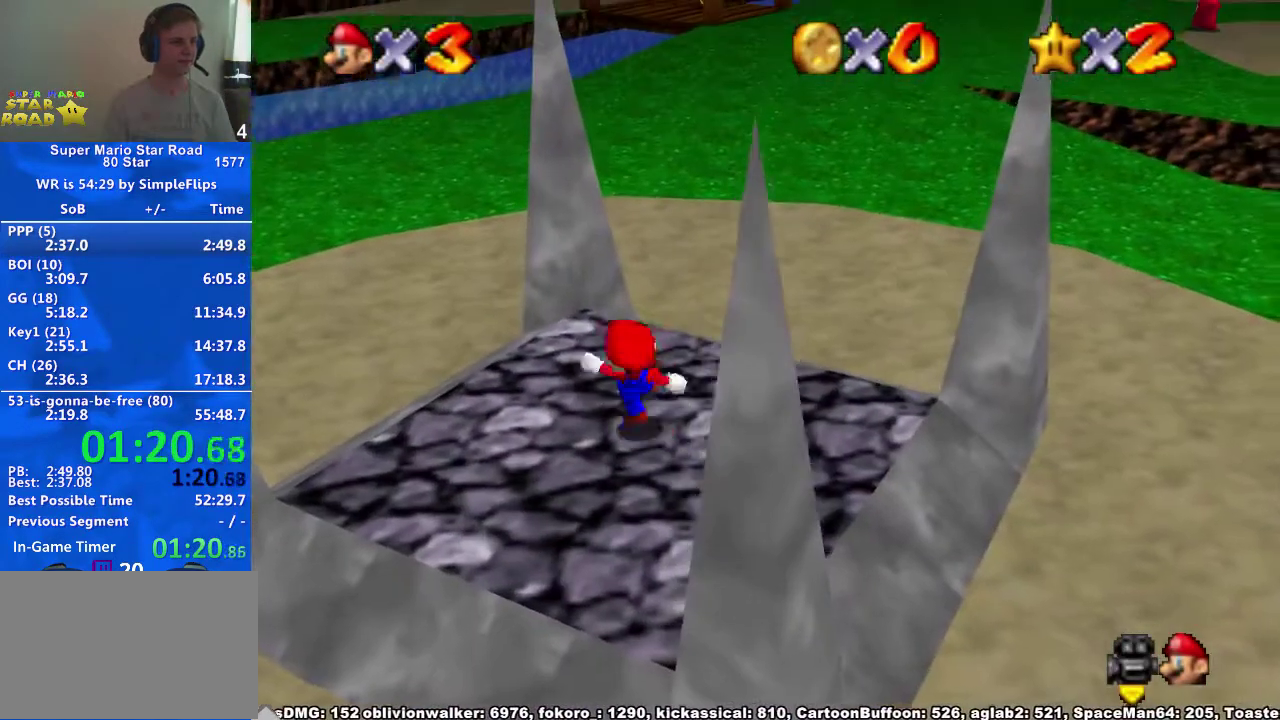
{"buttons": ["A"], "left_stick": "up", "right_stick": "center", "events": [[133, "X", "up"], [200, "A", "up"], [367, "A", "down"]]}
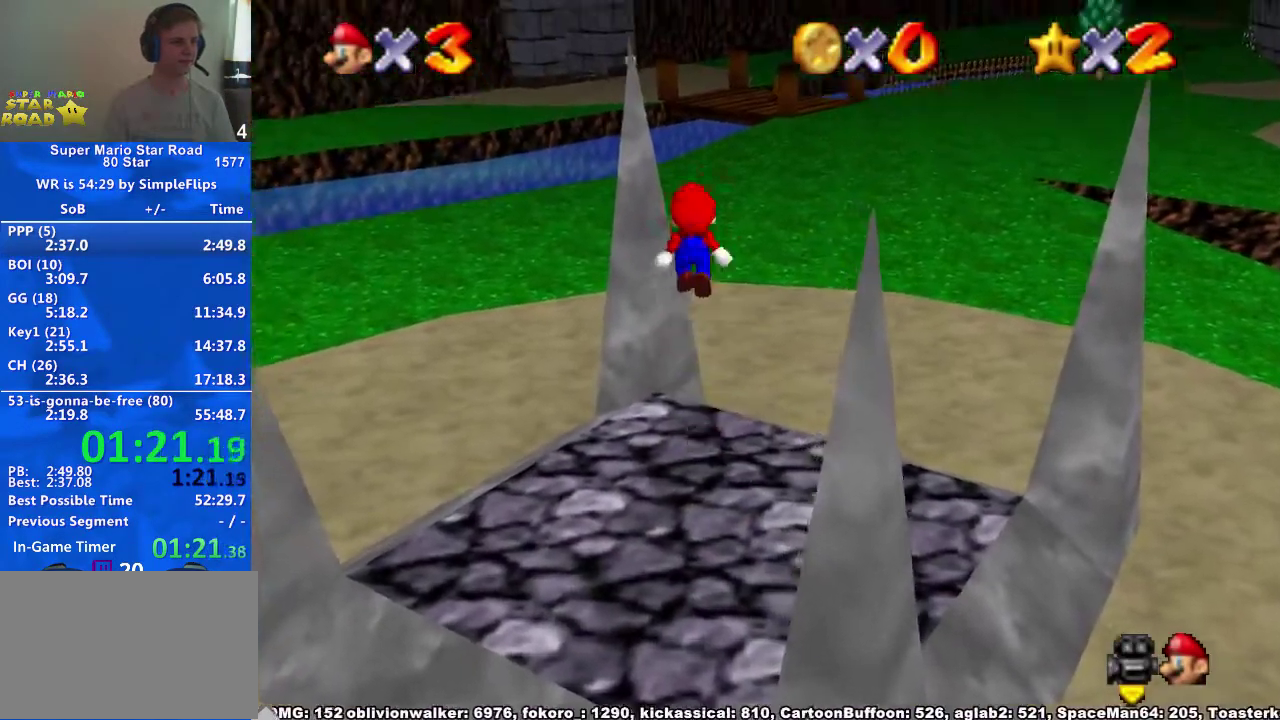
{"buttons": [], "left_stick": "up", "right_stick": "center", "events": [[300, "X", "down"], [400, "X", "up"], [433, "A", "up"]]}
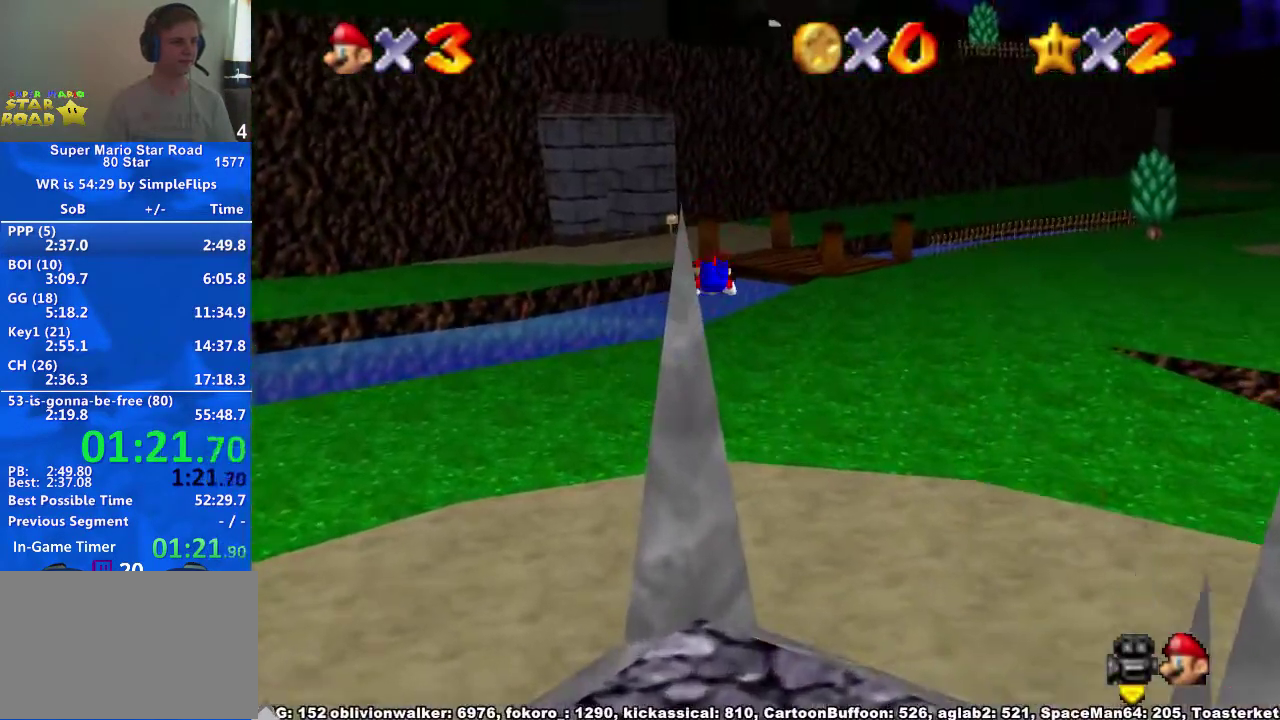
{"buttons": ["A"], "left_stick": "up", "right_stick": "center", "events": [[400, "X", "down"], [433, "A", "down"], [467, "X", "up"]]}
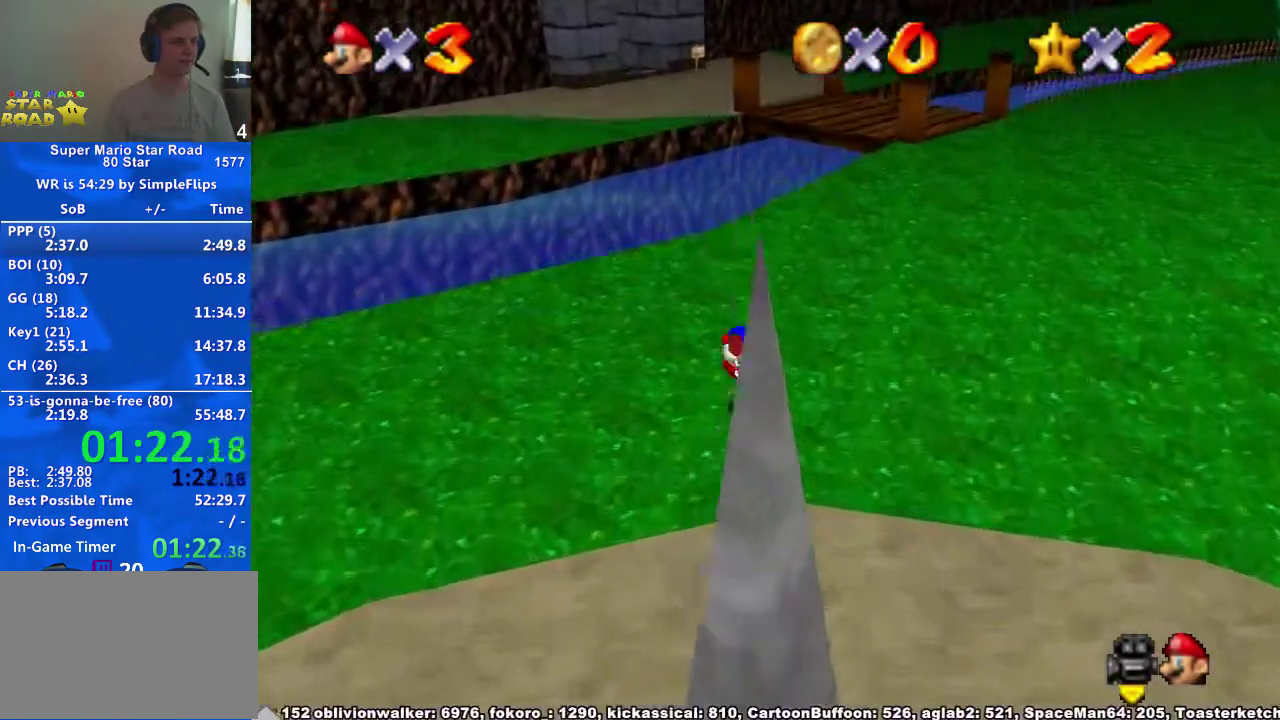
{"buttons": [], "left_stick": "up-left", "right_stick": "center", "events": [[100, "A", "up"], [433, "left_stick", "up-left"]]}
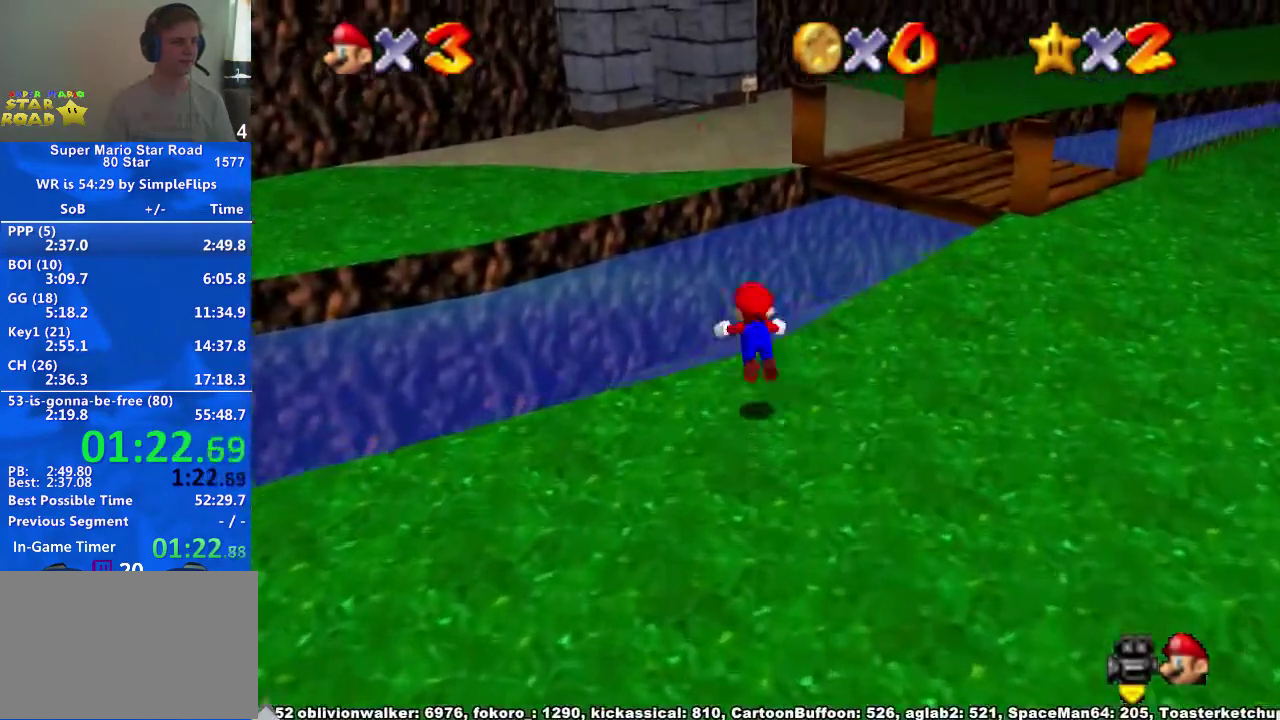
{"buttons": [], "left_stick": "up", "right_stick": "center", "events": [[33, "A", "down"], [33, "X", "down"], [133, "X", "up"], [167, "A", "up"], [333, "left_stick", "up"], [400, "right_stick", "up"], [500, "right_stick", "center"]]}
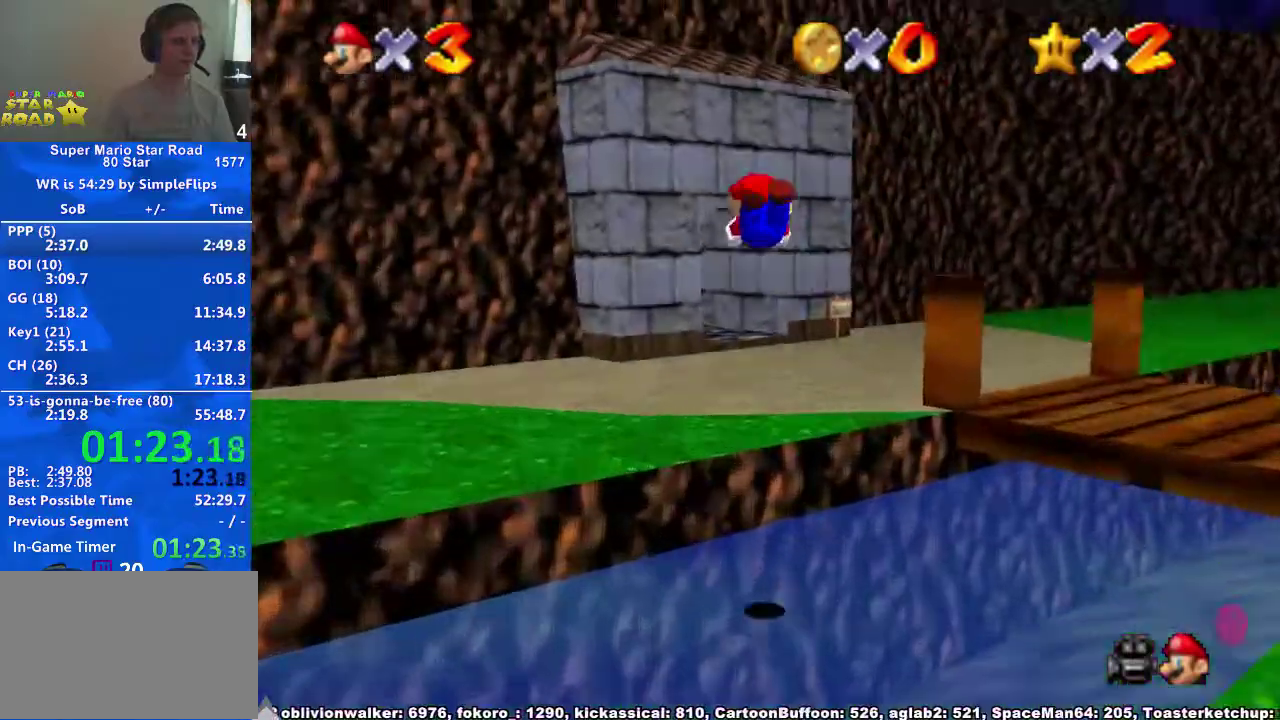
{"buttons": ["A"], "left_stick": "up", "right_stick": "center", "events": [[400, "A", "down"], [400, "X", "down"], [467, "X", "up"]]}
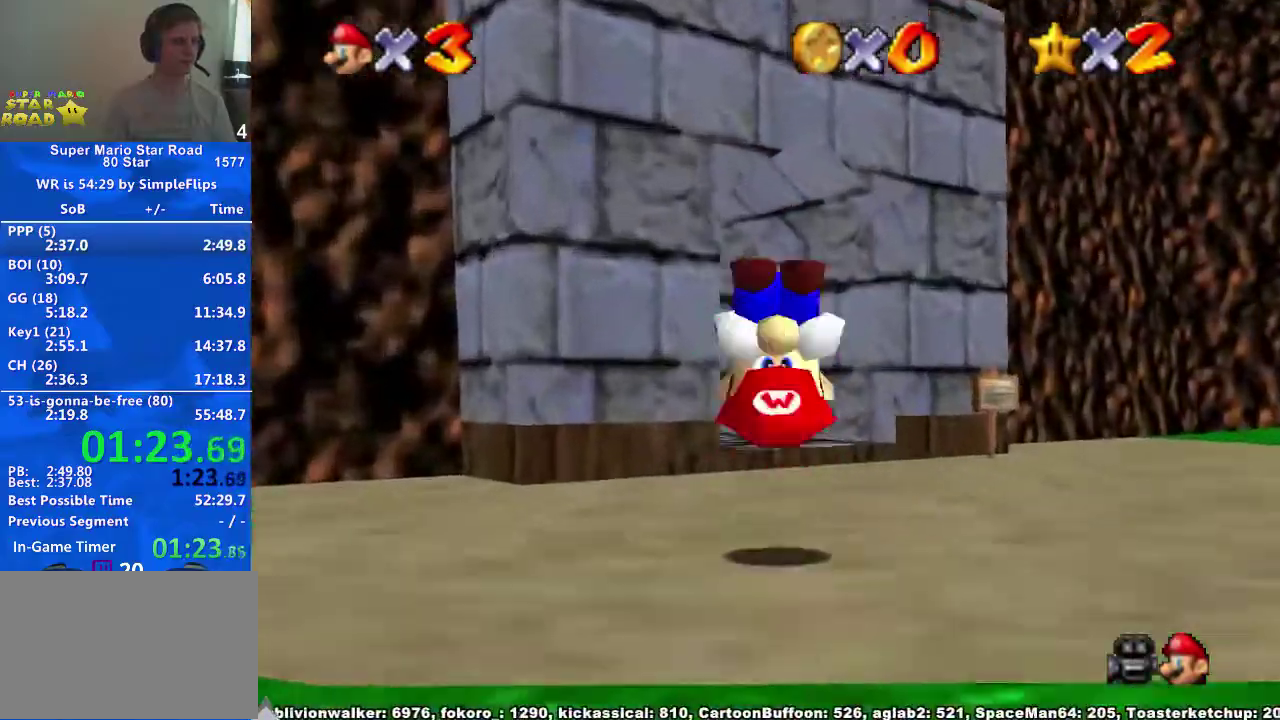
{"buttons": ["X"], "left_stick": "up-left", "right_stick": "center"}
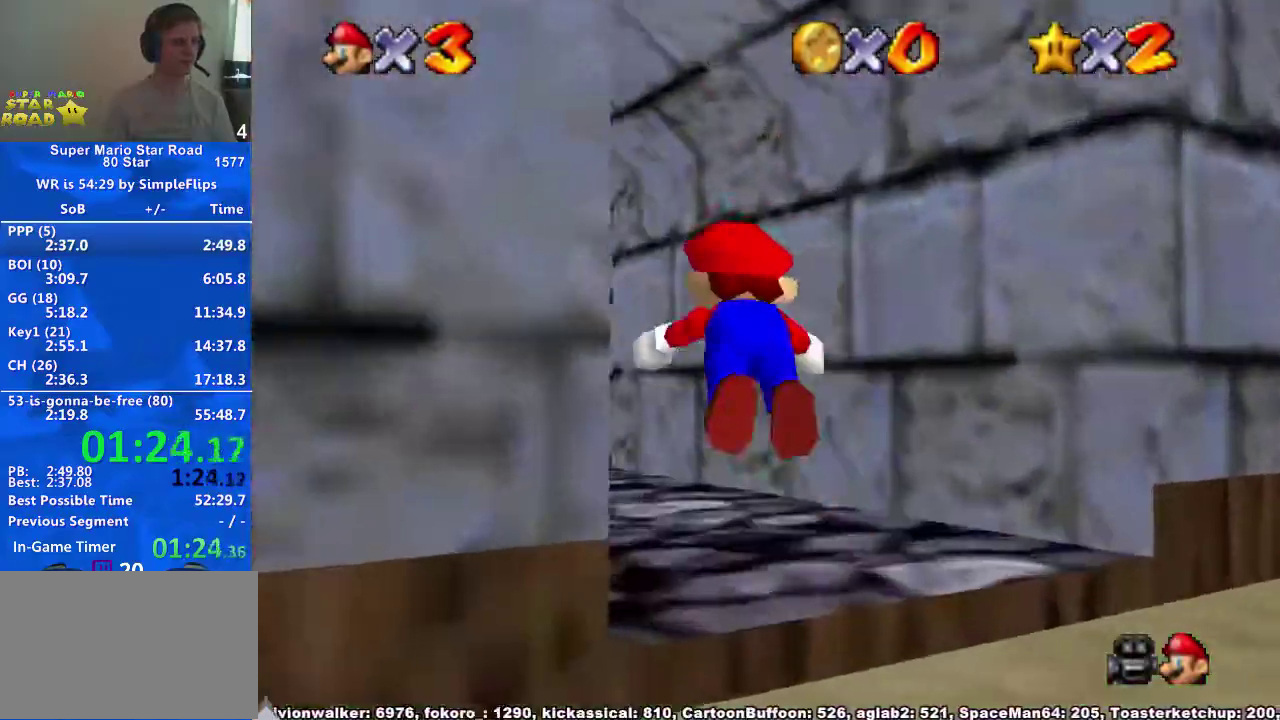
{"buttons": [], "left_stick": "up-left", "right_stick": "center", "events": [[67, "X", "up"], [367, "X", "down"], [400, "A", "down"], [433, "X", "up"], [500, "A", "up"]]}